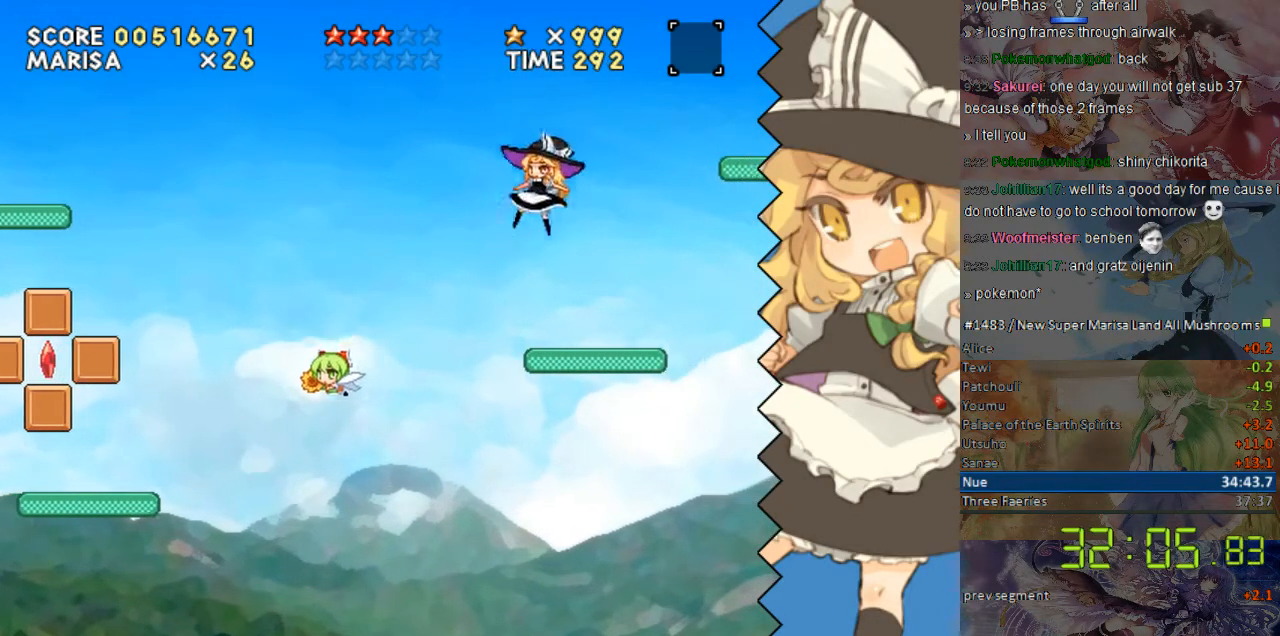
Gameplay with a controller (Nintendo layout); each line is a JSON object with the inputs held at the frame after it. "events" lists button and stick changes between this image and that frame as [ms after this image, input, new state], when the widget could be followed in between. Not read: L1 L3 R1 R3.
{"buttons": ["Y"], "events": [[268, "DPAD_LEFT", "up"]]}
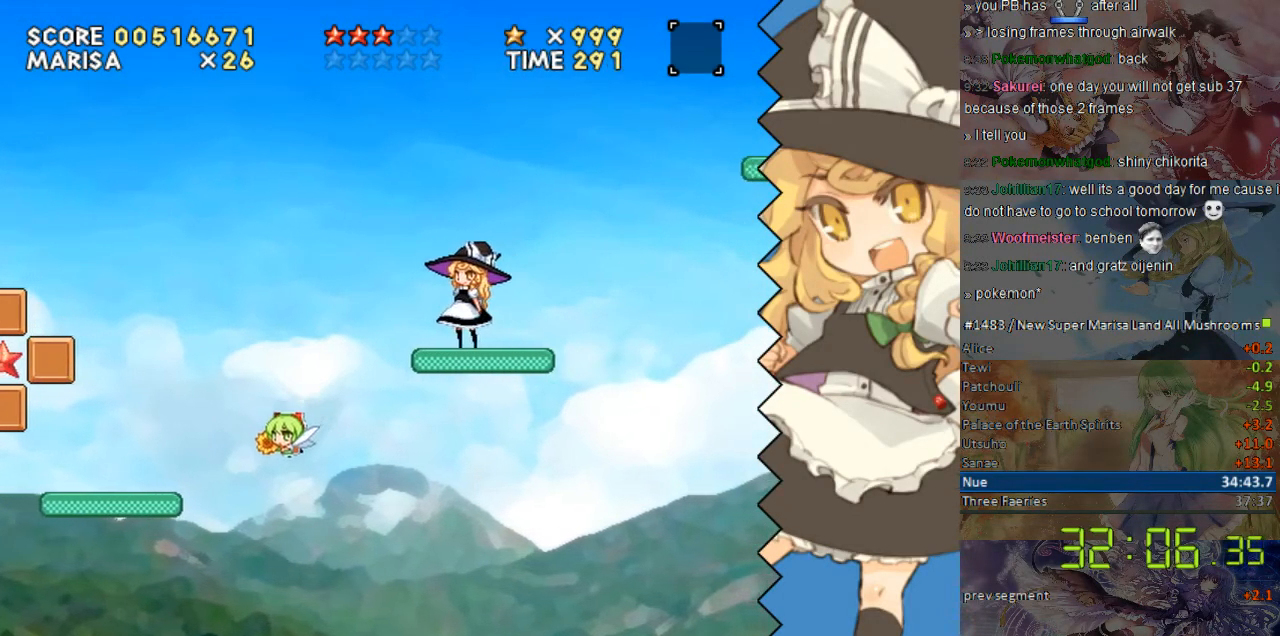
{"buttons": ["Y"], "events": [[67, "DPAD_LEFT", "down"], [167, "DPAD_LEFT", "up"], [268, "DPAD_RIGHT", "down"], [318, "DPAD_RIGHT", "up"]]}
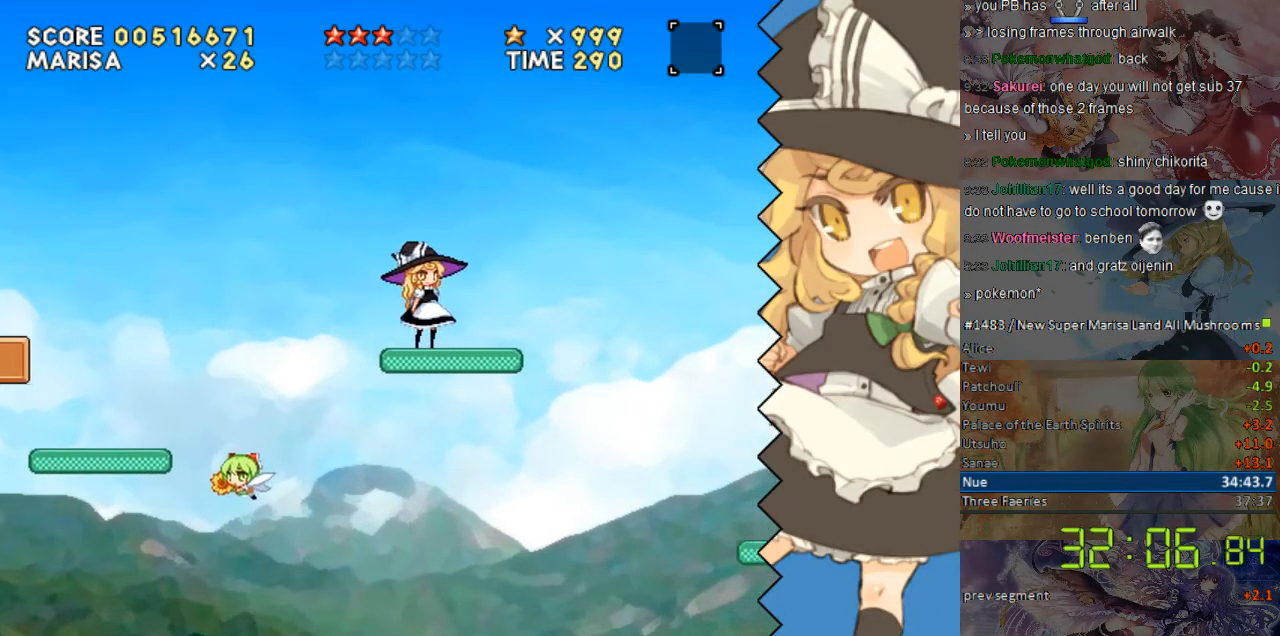
{"buttons": ["Y"], "events": []}
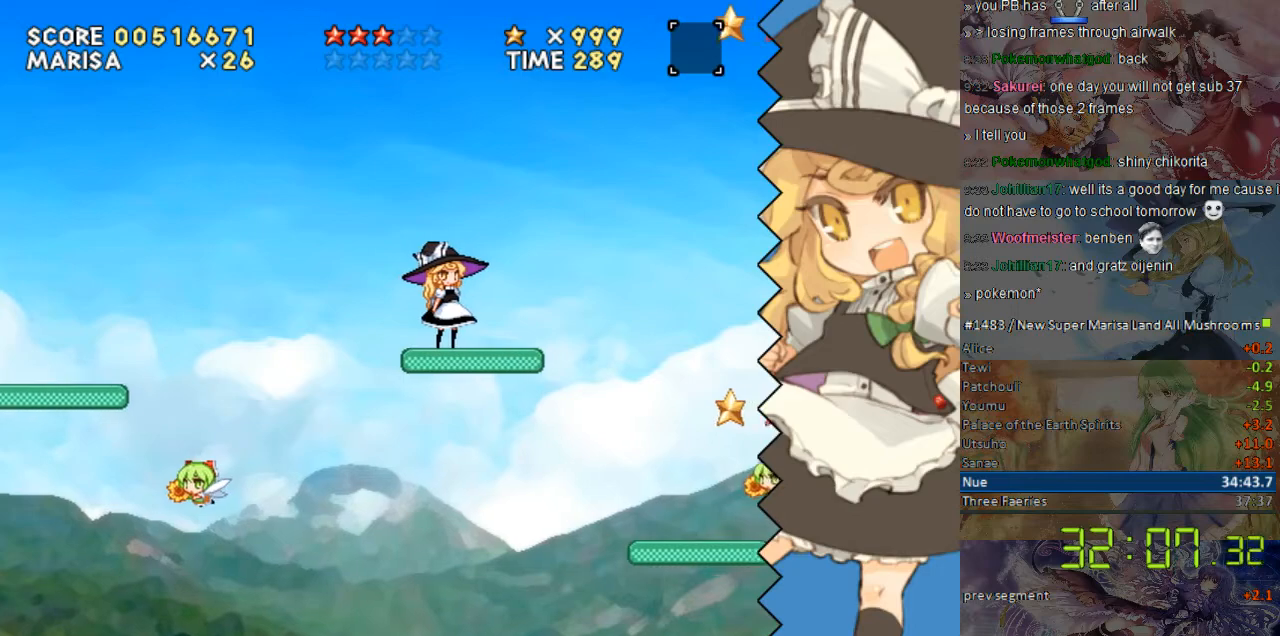
{"buttons": ["Y"], "events": []}
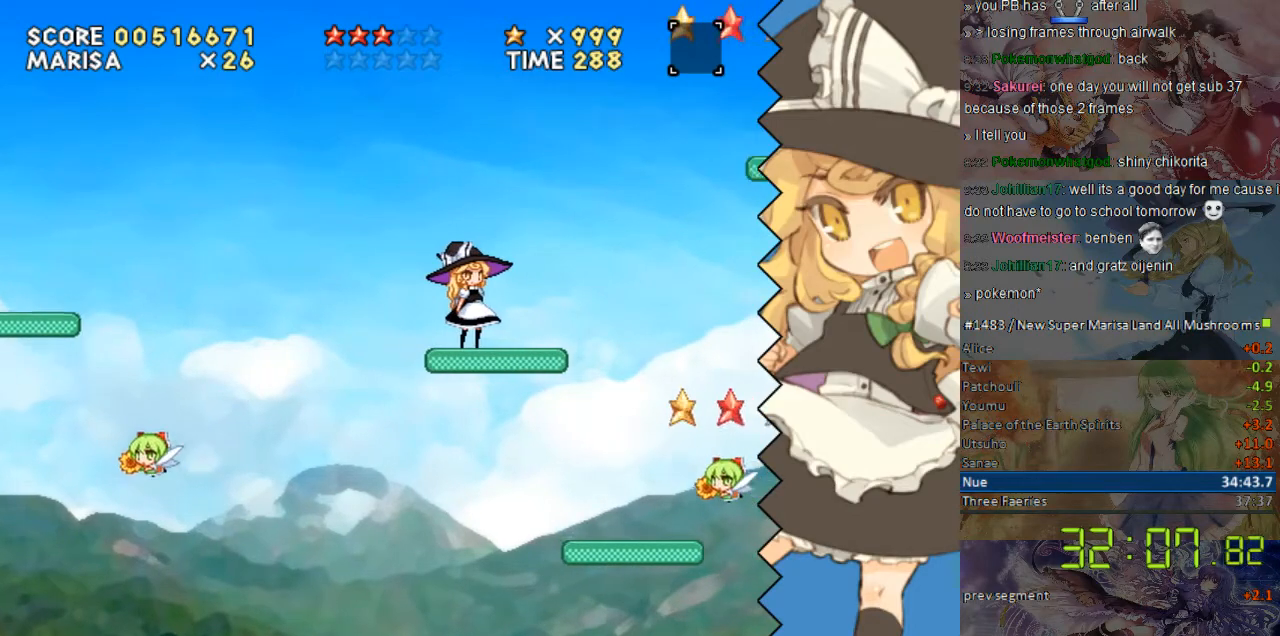
{"buttons": ["B", "Y", "DPAD_RIGHT"], "events": [[319, "DPAD_RIGHT", "down"], [486, "B", "down"]]}
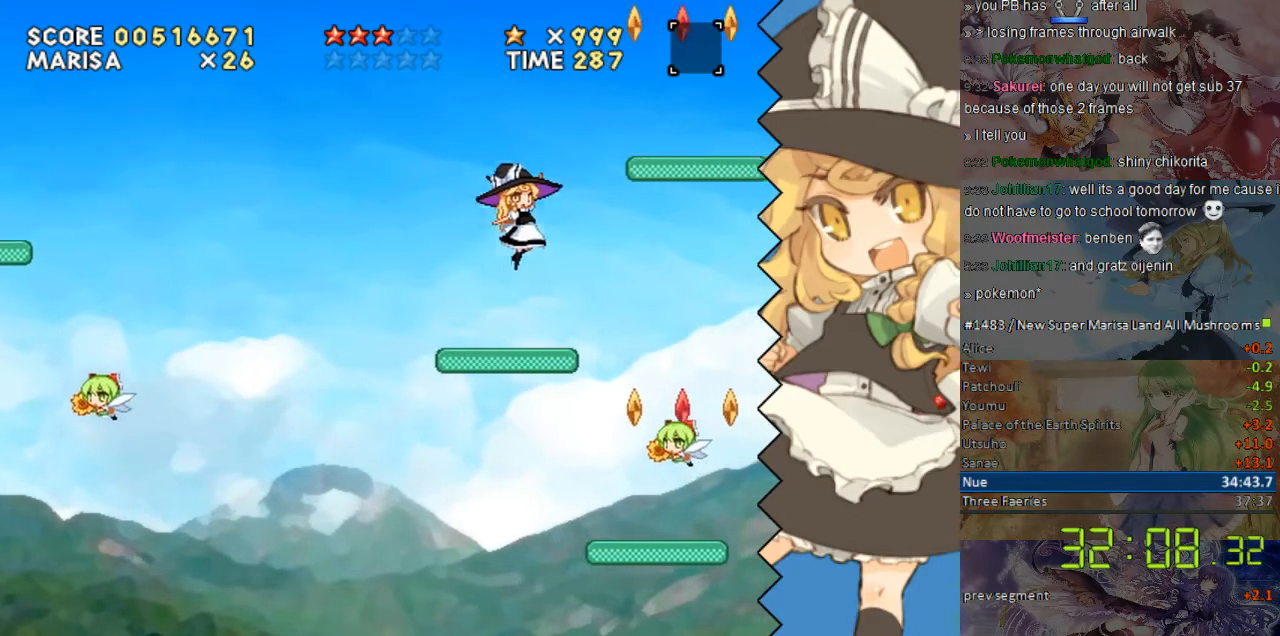
{"buttons": ["Y"], "events": [[67, "DPAD_RIGHT", "up"], [268, "DPAD_LEFT", "down"], [369, "B", "up"], [369, "DPAD_LEFT", "up"]]}
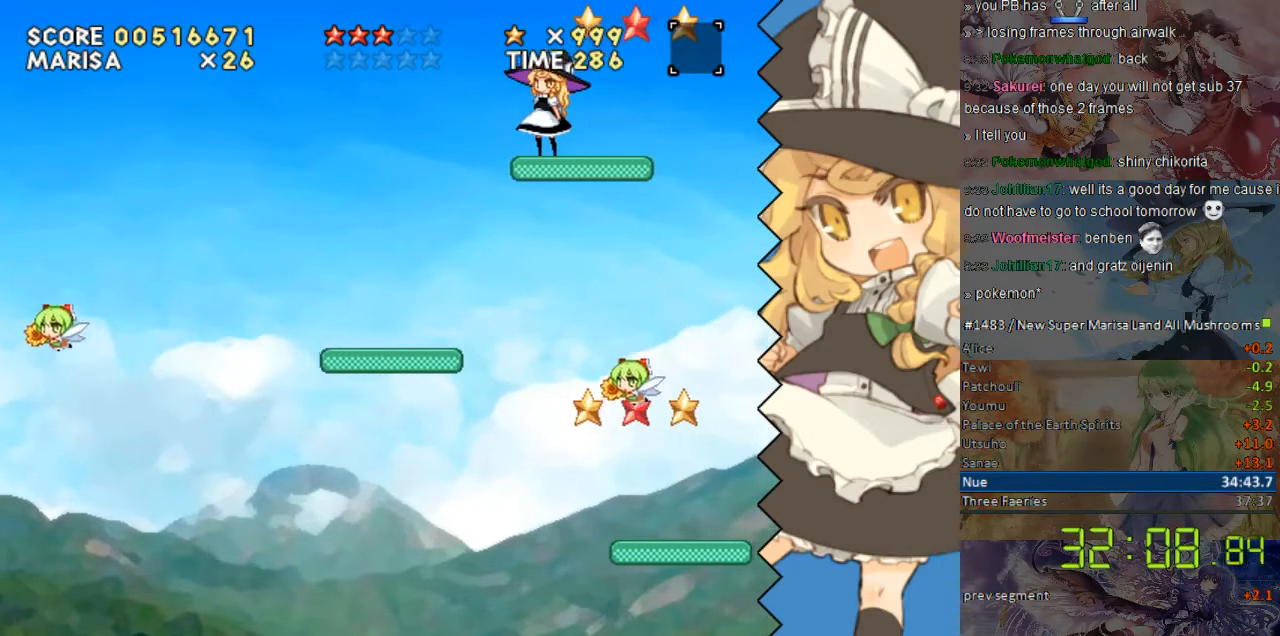
{"buttons": ["Y"], "events": []}
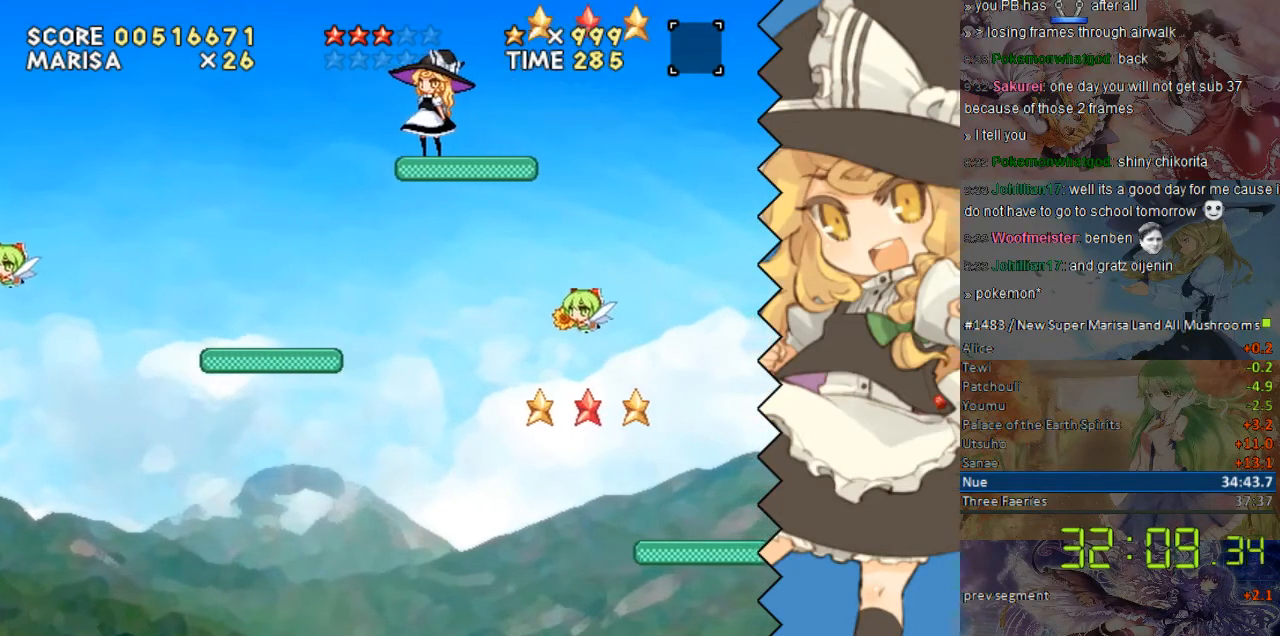
{"buttons": ["Y"], "events": []}
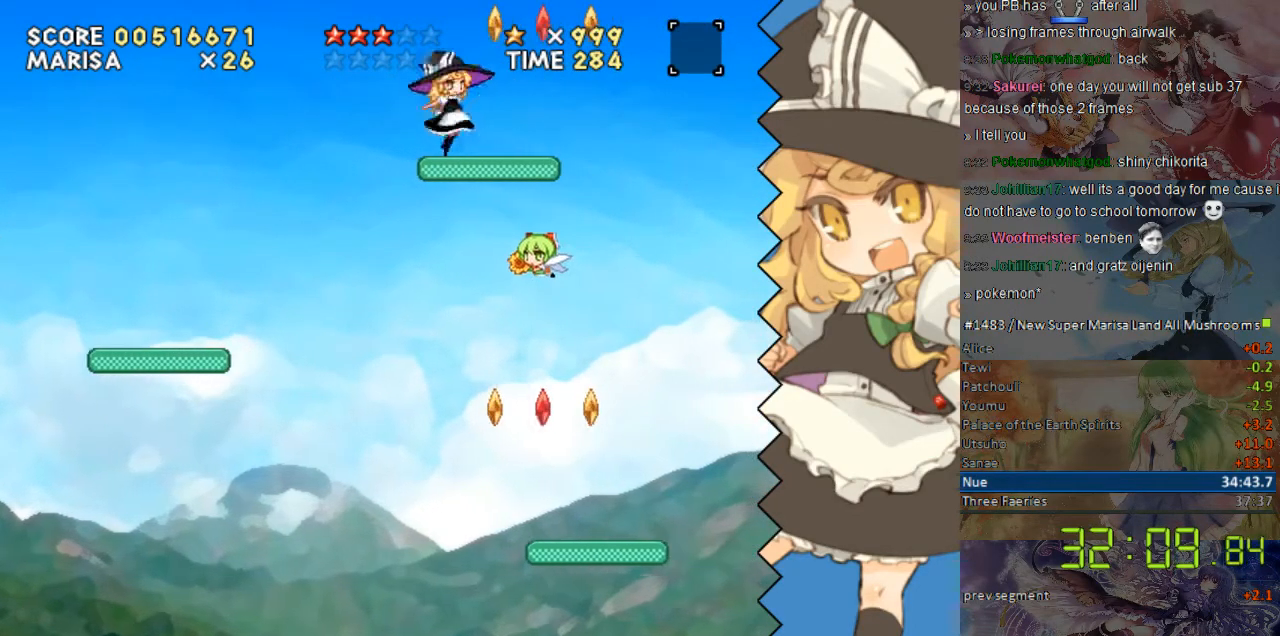
{"buttons": ["Y"], "events": [[17, "DPAD_RIGHT", "down"], [67, "B", "down"], [117, "B", "up"], [369, "DPAD_RIGHT", "up"]]}
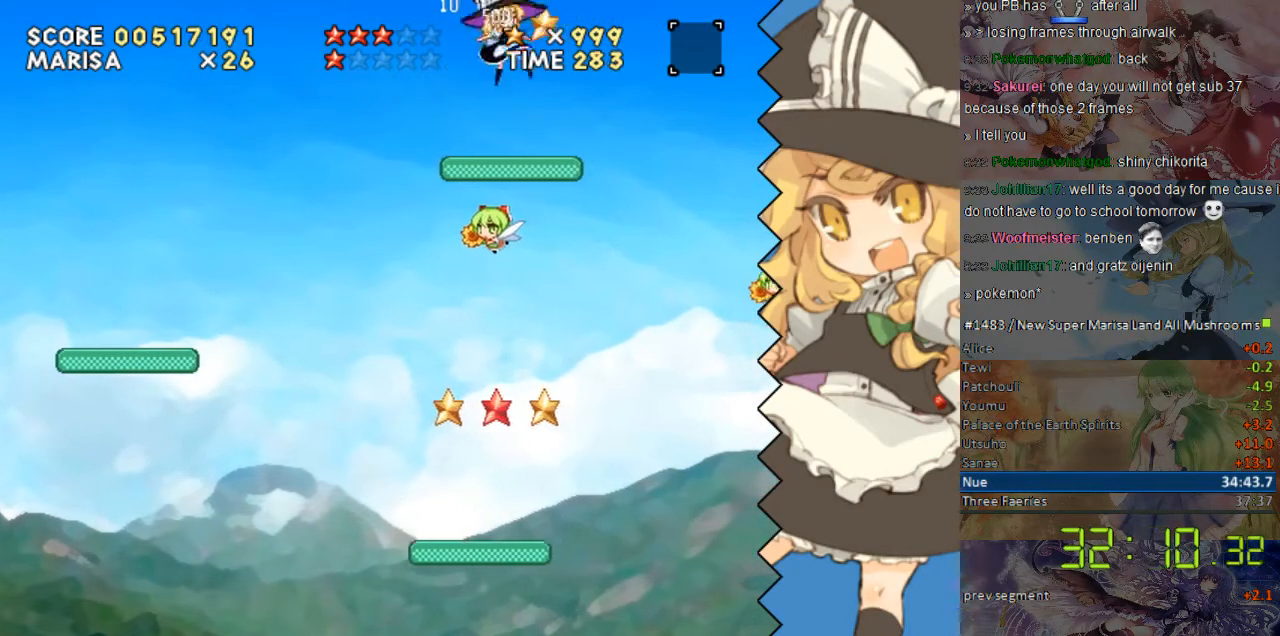
{"buttons": ["Y"], "events": [[33, "DPAD_LEFT", "down"], [184, "DPAD_LEFT", "up"], [352, "DPAD_RIGHT", "down"], [402, "DPAD_RIGHT", "up"]]}
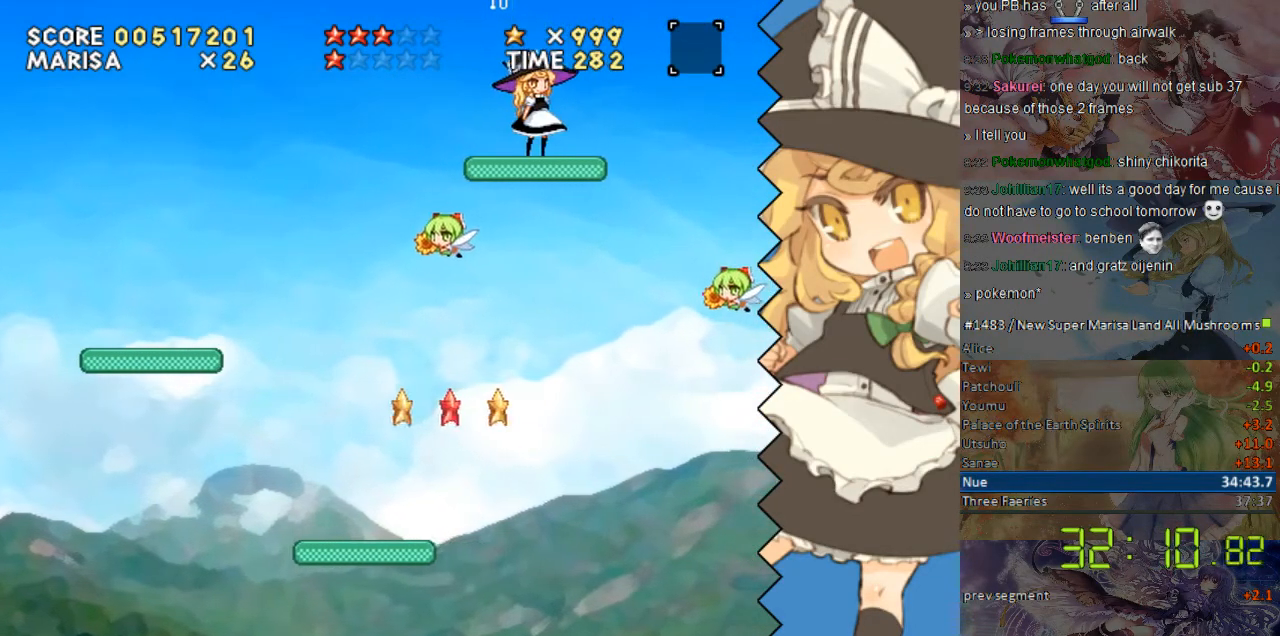
{"buttons": ["Y"], "events": []}
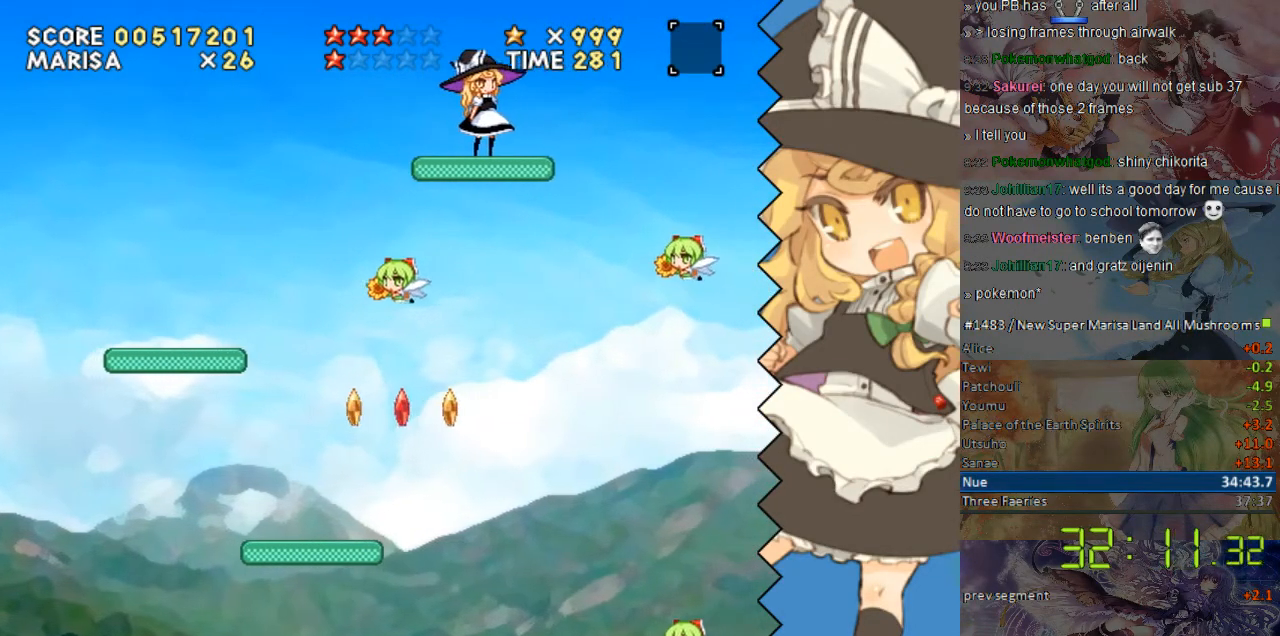
{"buttons": ["Y"], "events": []}
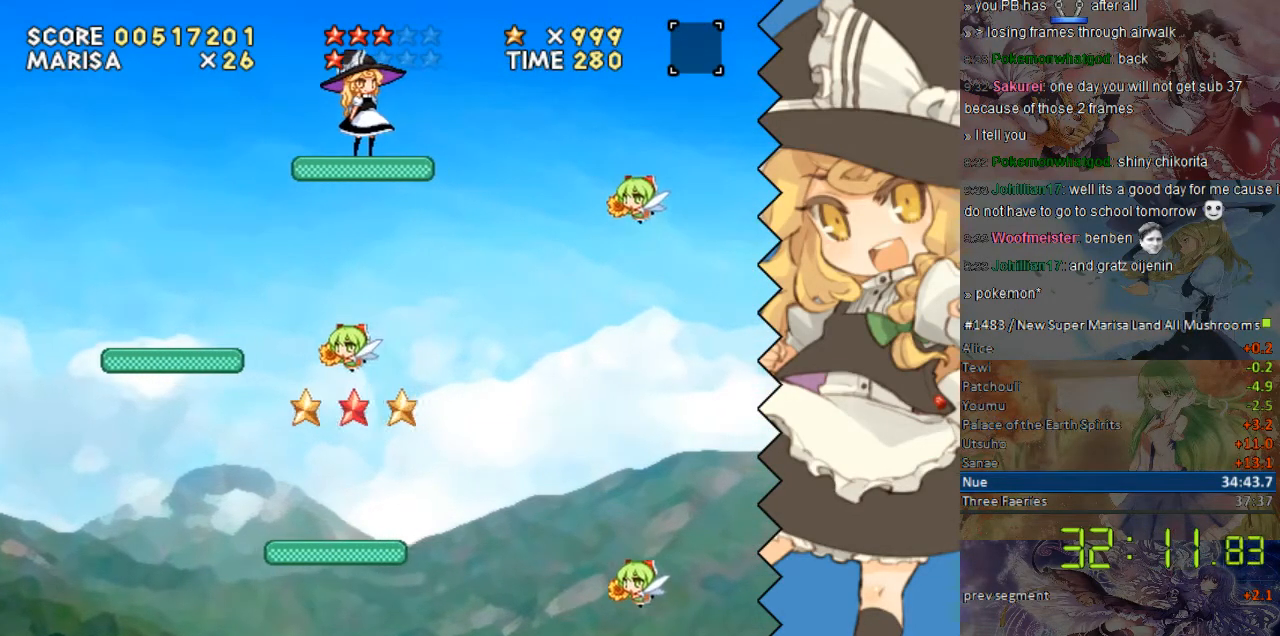
{"buttons": ["Y"], "events": [[268, "DPAD_LEFT", "down"], [368, "DPAD_LEFT", "up"]]}
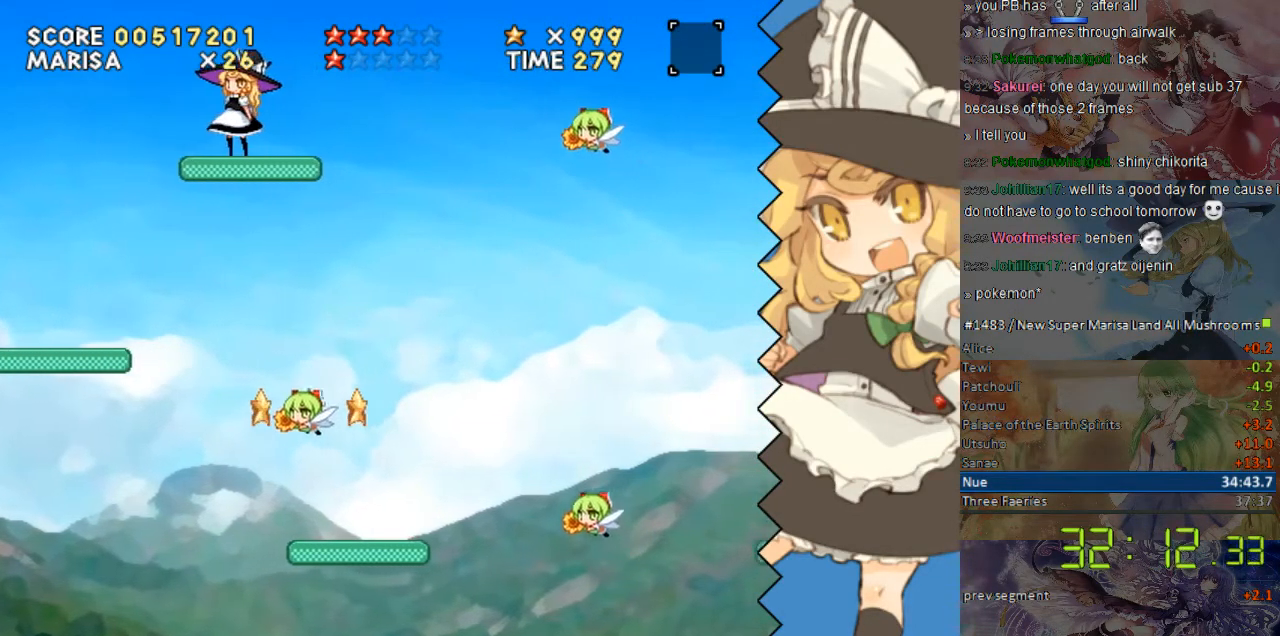
{"buttons": ["Y"], "events": [[117, "DPAD_LEFT", "down"], [217, "DPAD_LEFT", "up"]]}
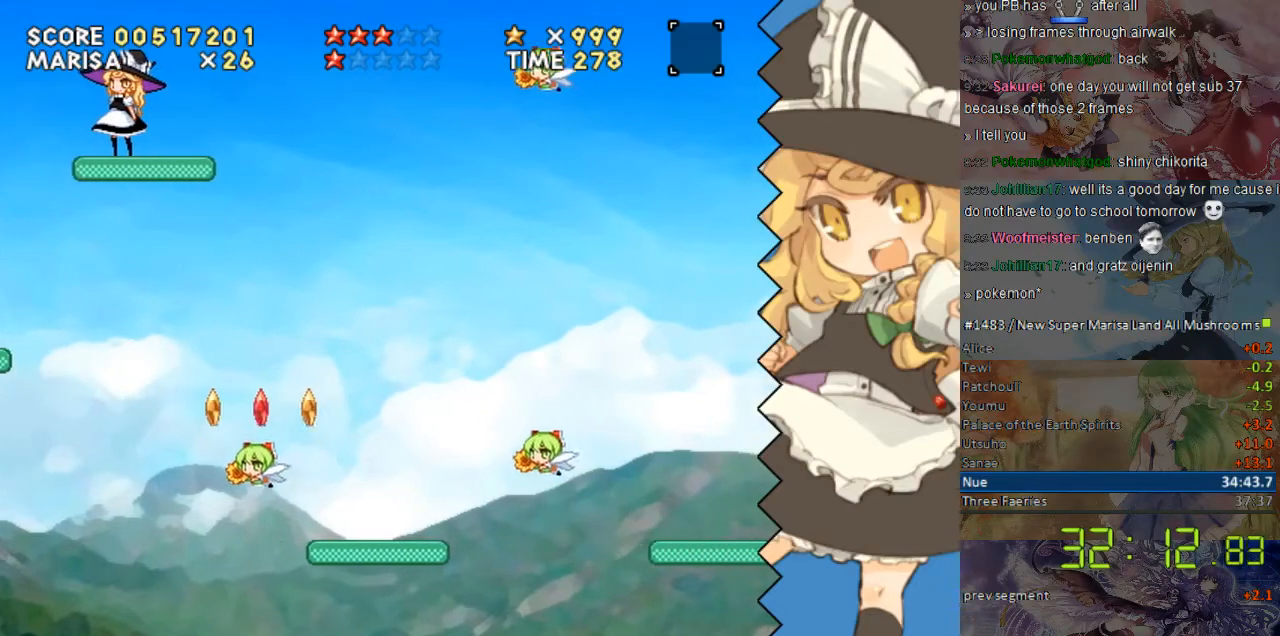
{"buttons": ["Y"], "events": [[335, "DPAD_LEFT", "down"], [419, "DPAD_LEFT", "up"]]}
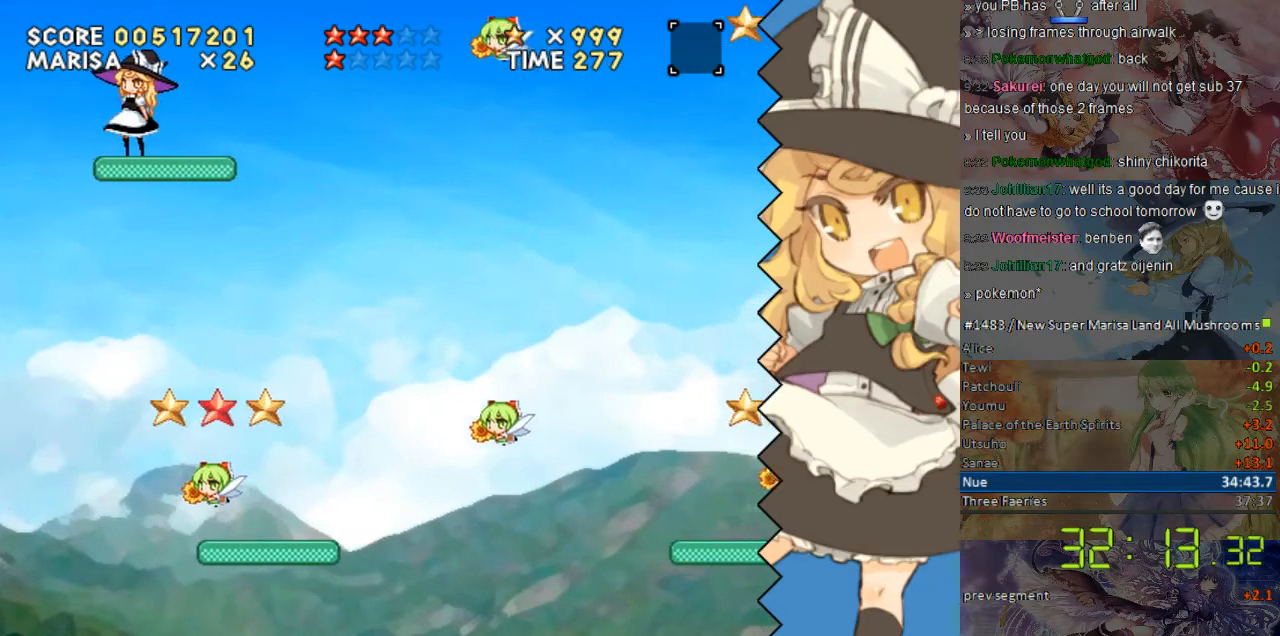
{"buttons": ["Y"], "events": [[134, "DPAD_LEFT", "down"], [235, "DPAD_LEFT", "up"]]}
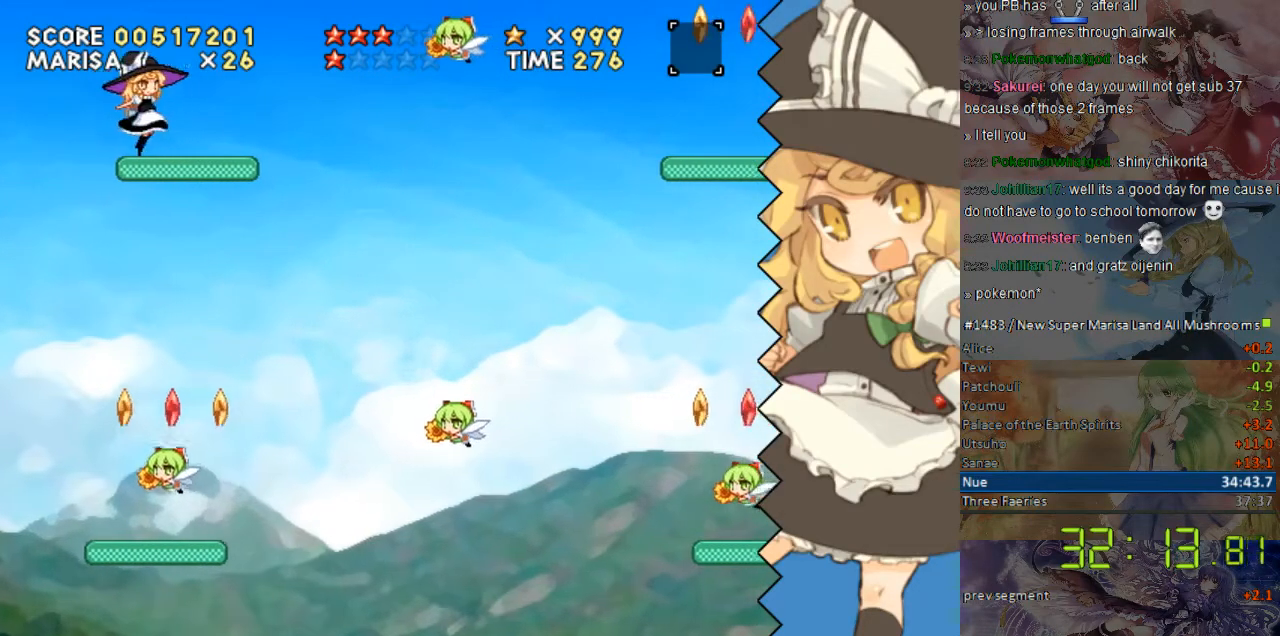
{"buttons": ["B", "Y", "DPAD_RIGHT"], "events": [[33, "DPAD_RIGHT", "down"], [435, "B", "down"]]}
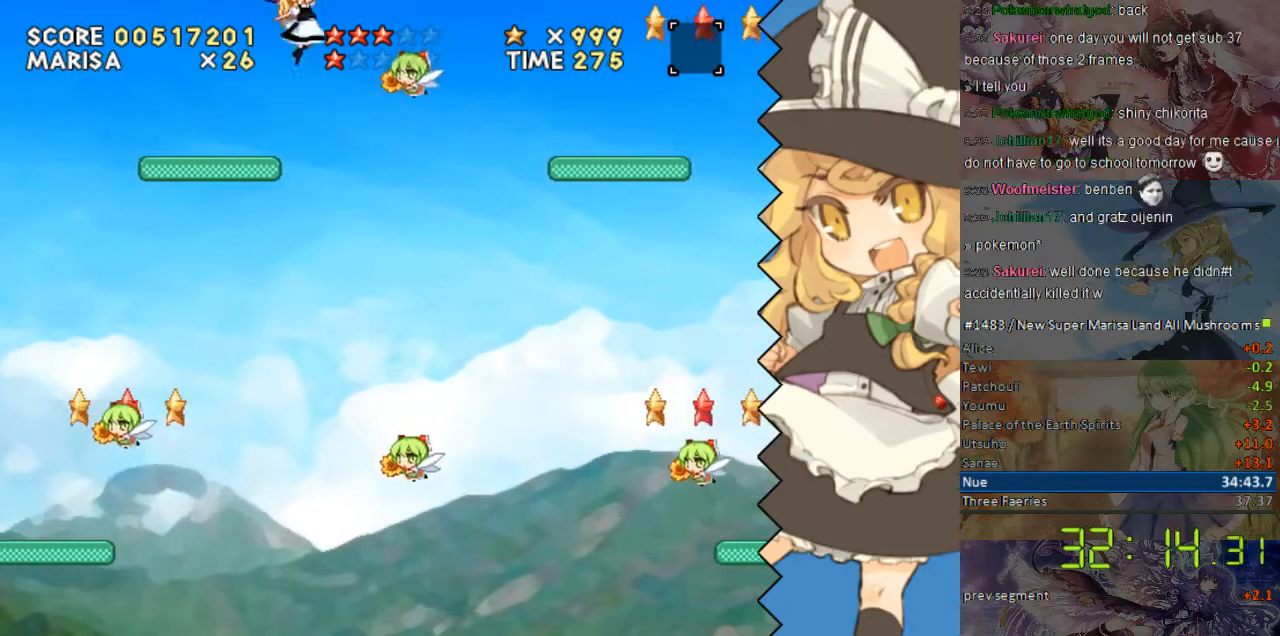
{"buttons": ["B", "Y", "DPAD_RIGHT"], "events": [[84, "B", "up"], [218, "B", "down"]]}
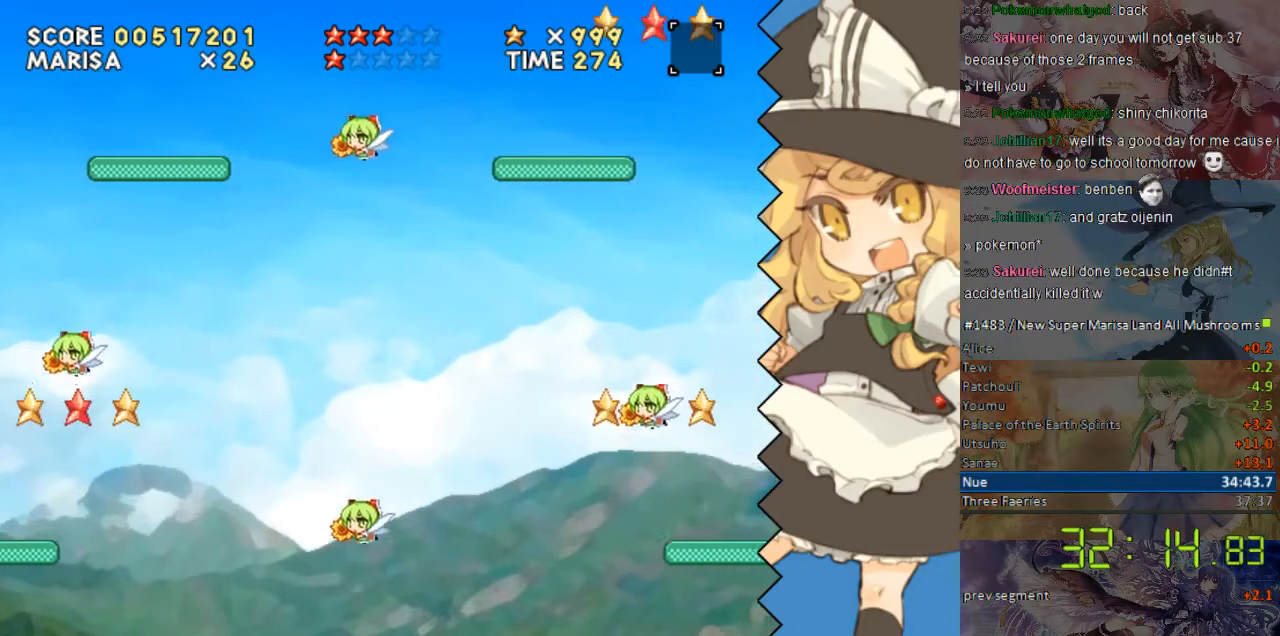
{"buttons": ["Y"], "events": [[117, "DPAD_RIGHT", "up"], [168, "B", "up"], [218, "DPAD_LEFT", "down"], [486, "DPAD_LEFT", "up"]]}
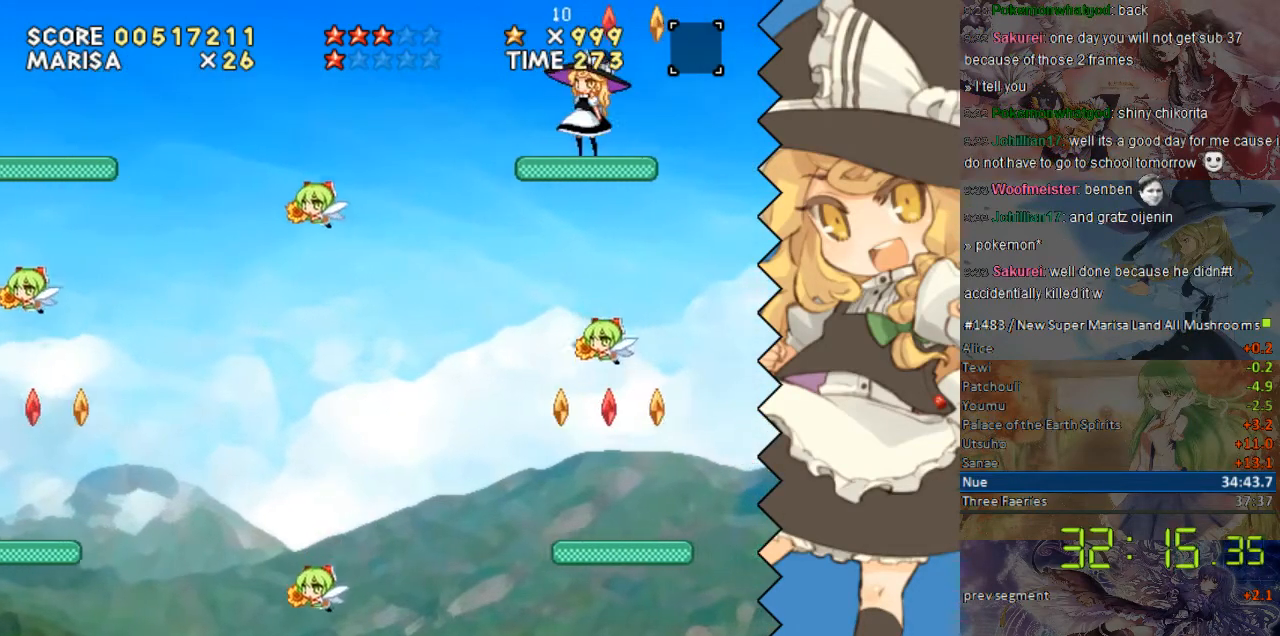
{"buttons": ["Y", "DPAD_LEFT"], "events": [[67, "DPAD_RIGHT", "down"], [218, "DPAD_RIGHT", "up"], [419, "DPAD_LEFT", "down"]]}
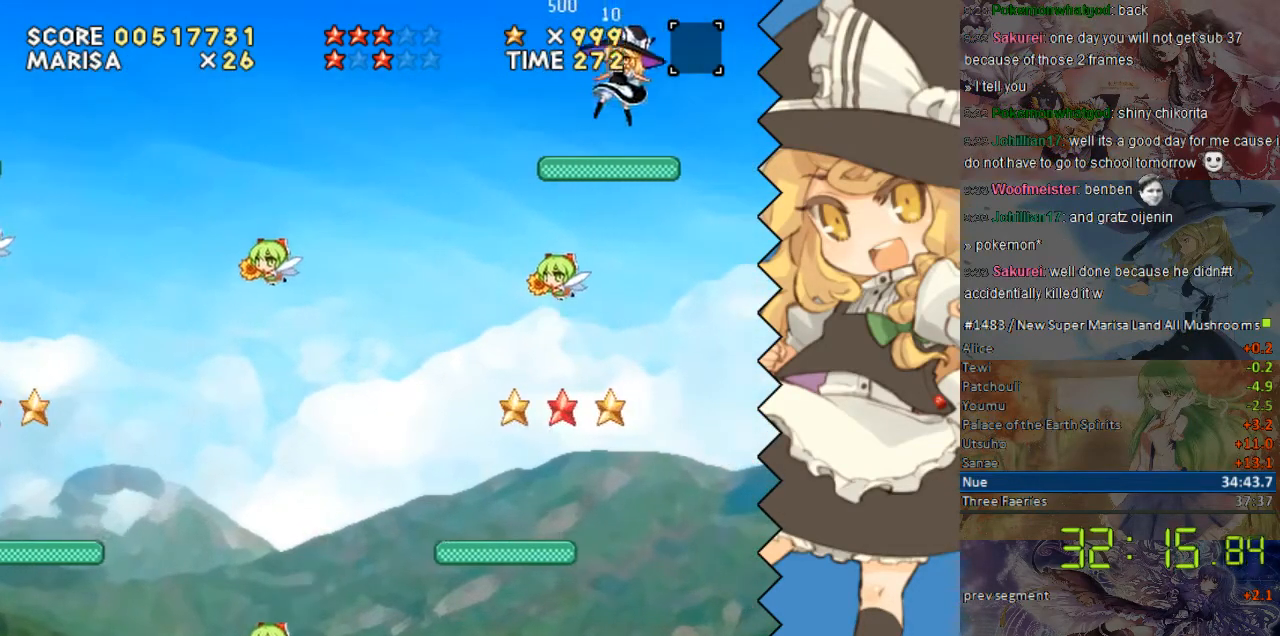
{"buttons": ["Y", "DPAD_RIGHT"], "events": [[67, "DPAD_LEFT", "up"], [218, "DPAD_LEFT", "down"], [369, "DPAD_LEFT", "up"], [486, "DPAD_RIGHT", "down"]]}
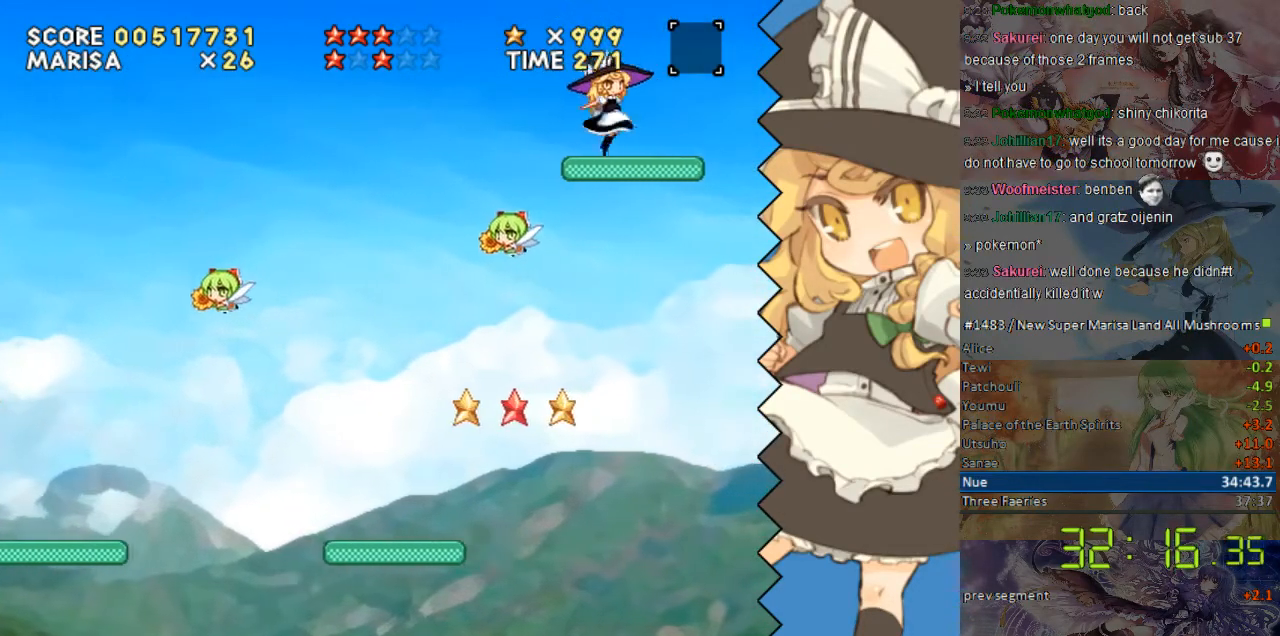
{"buttons": ["Y"], "events": [[84, "DPAD_RIGHT", "up"]]}
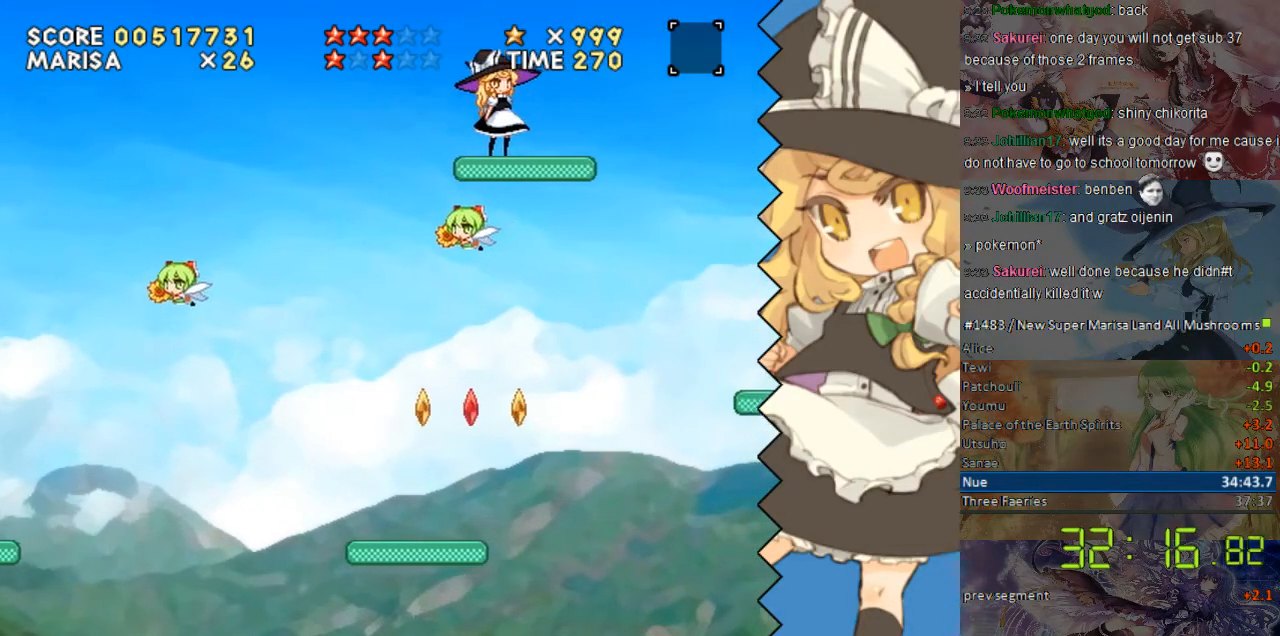
{"buttons": ["Y"], "events": []}
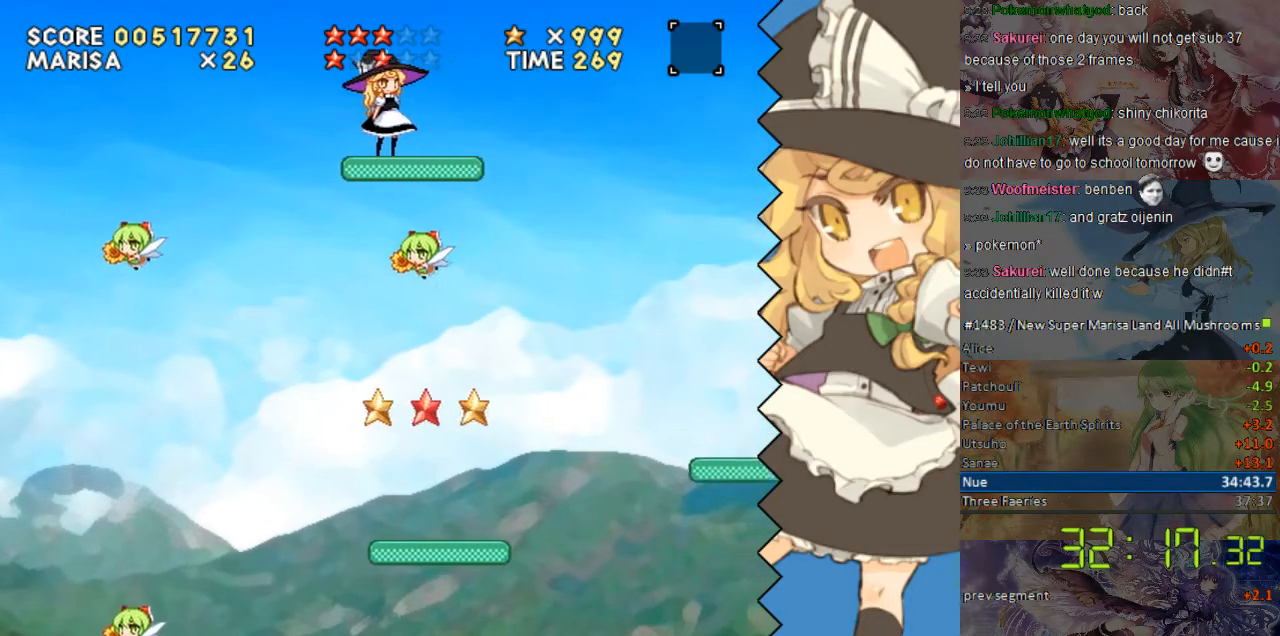
{"buttons": ["Y"], "events": []}
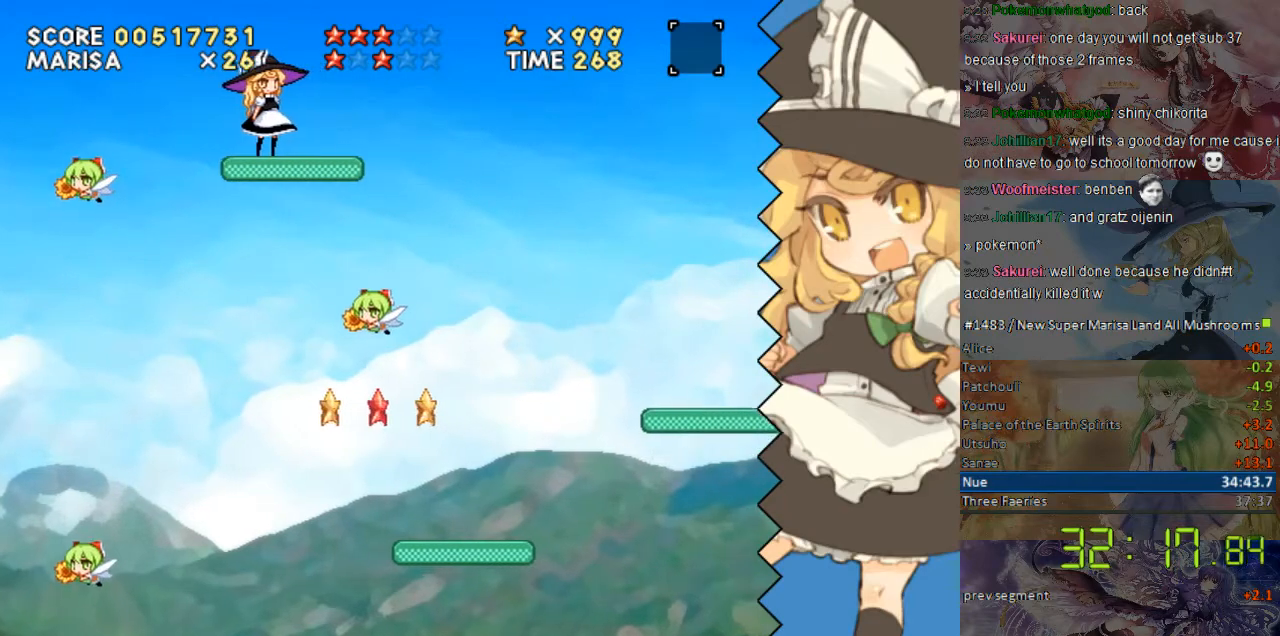
{"buttons": ["Y"], "events": []}
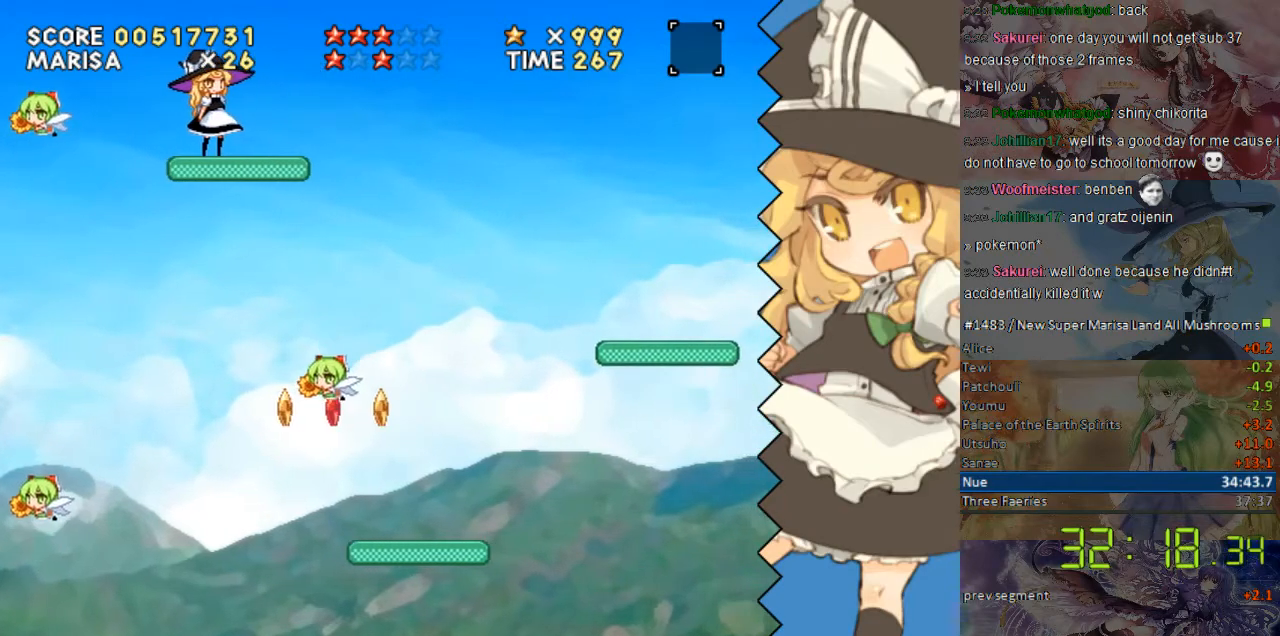
{"buttons": ["Y"], "events": []}
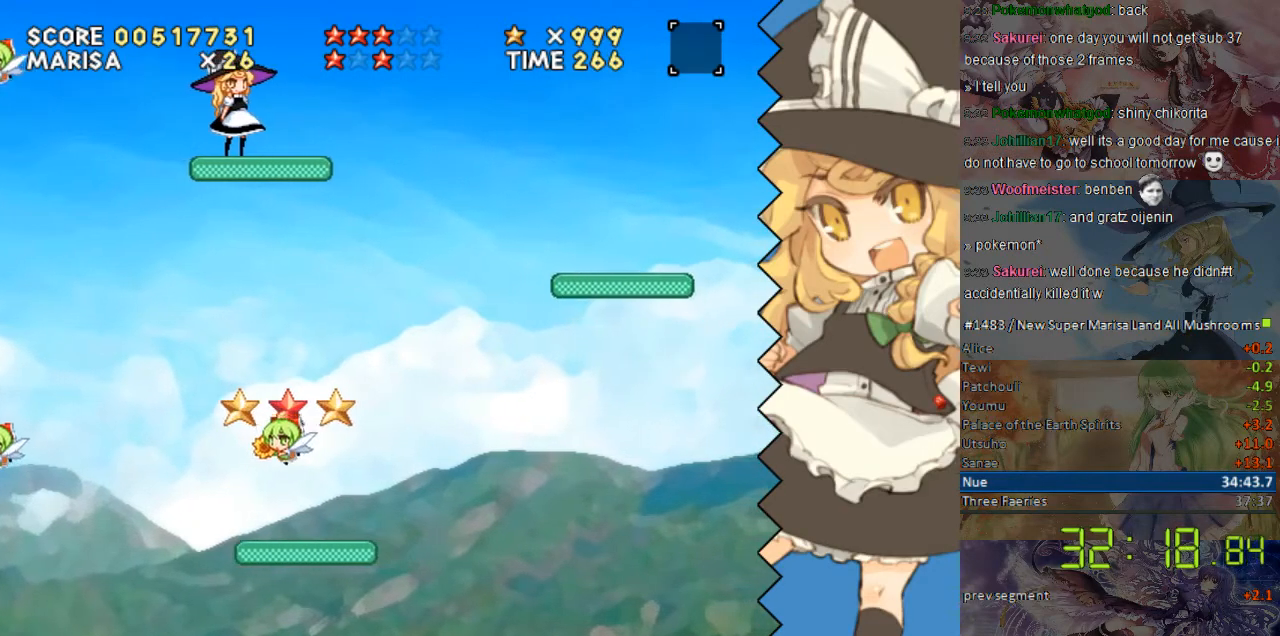
{"buttons": ["Y", "DPAD_RIGHT"], "events": [[469, "DPAD_RIGHT", "down"]]}